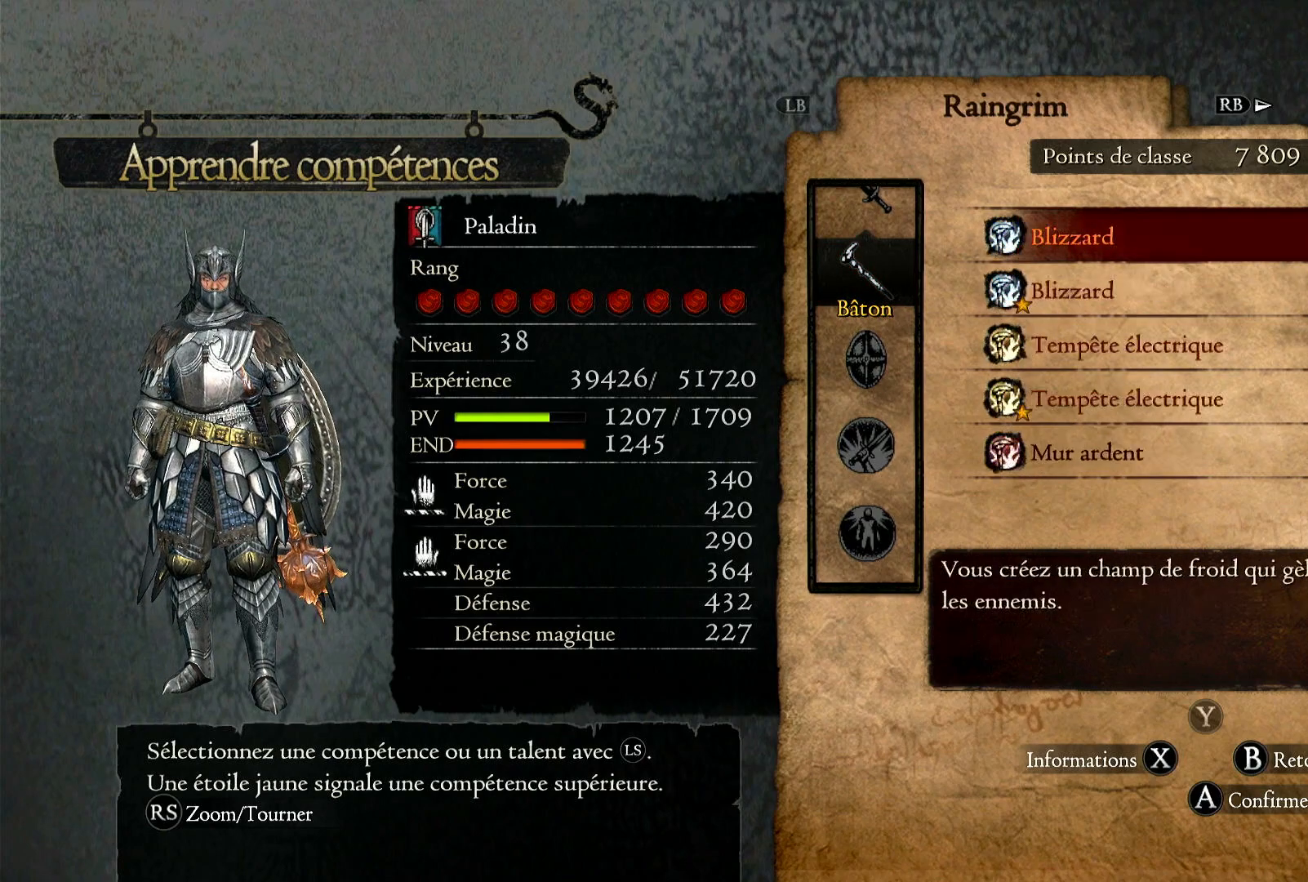
Gameplay with a controller (Xbox layout); each line is a JSON object with the inputs held at the frame after it. "events" lists button and stick changes between this image and that frame as [ms after this image, input, new state], when the widget could be followed in between. Not read: R3.
{"buttons": [], "left_stick": "down", "right_stick": "center", "events": [[33, "left_stick", "center"], [383, "left_stick", "down"]]}
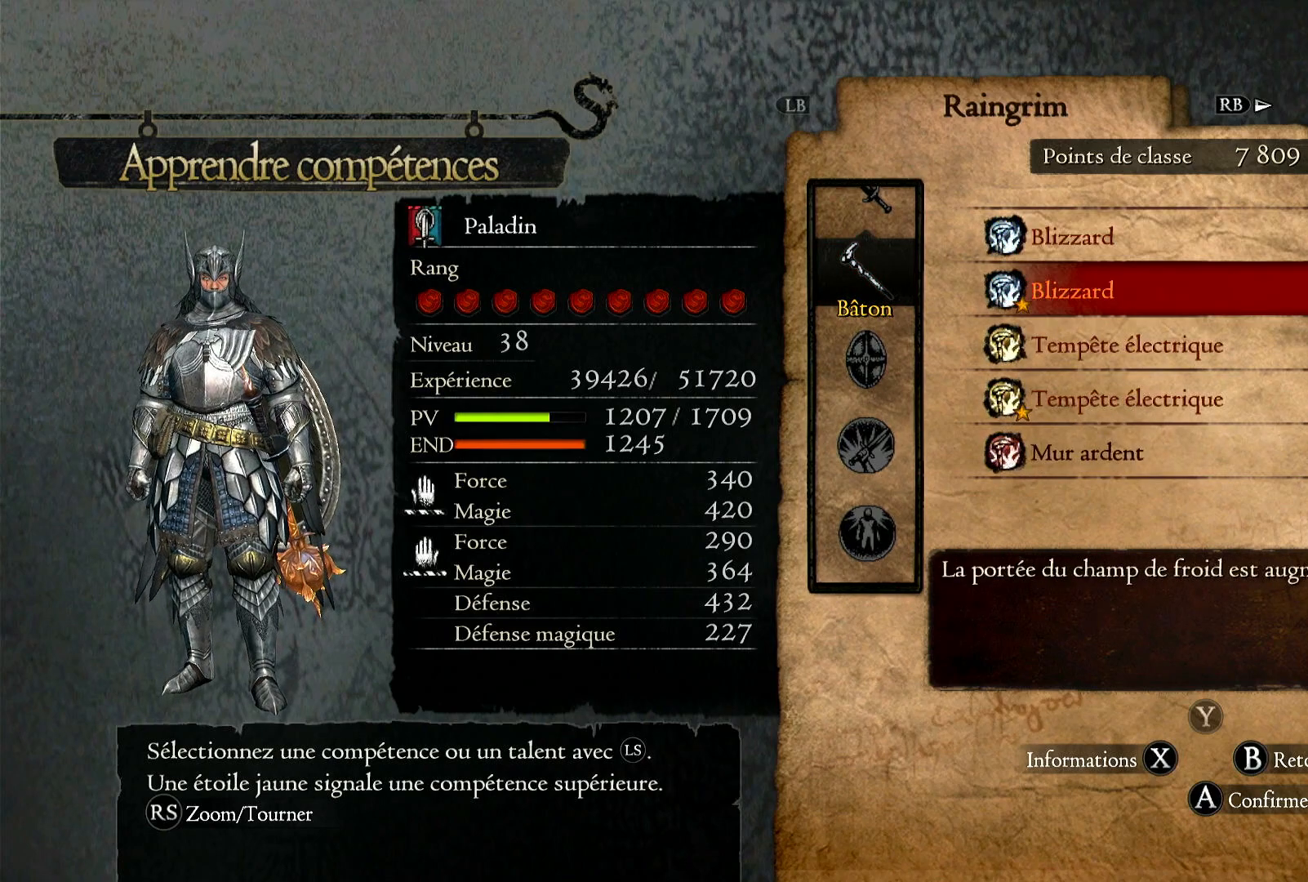
{"buttons": [], "left_stick": "down", "right_stick": "center", "events": []}
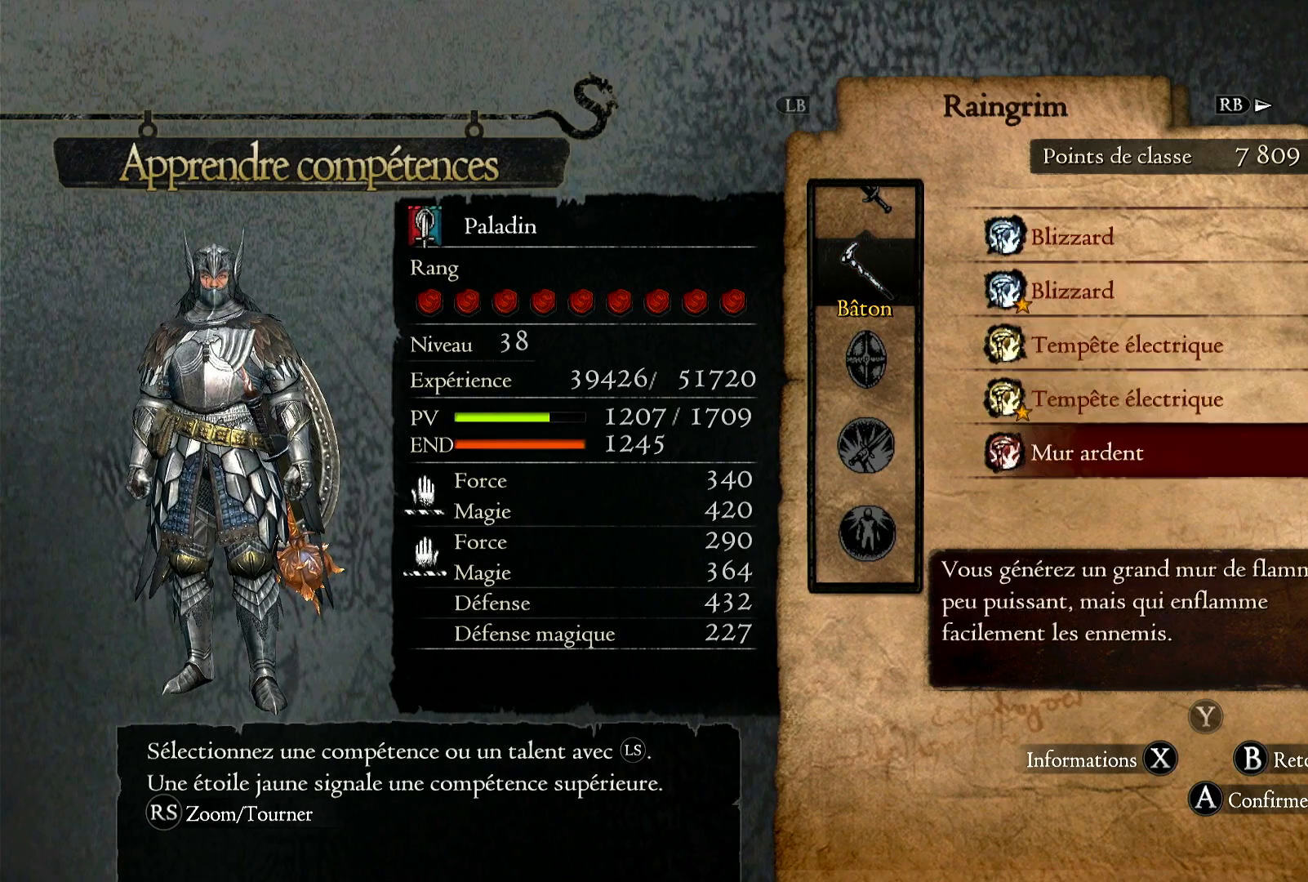
{"buttons": [], "left_stick": "down", "right_stick": "center", "events": []}
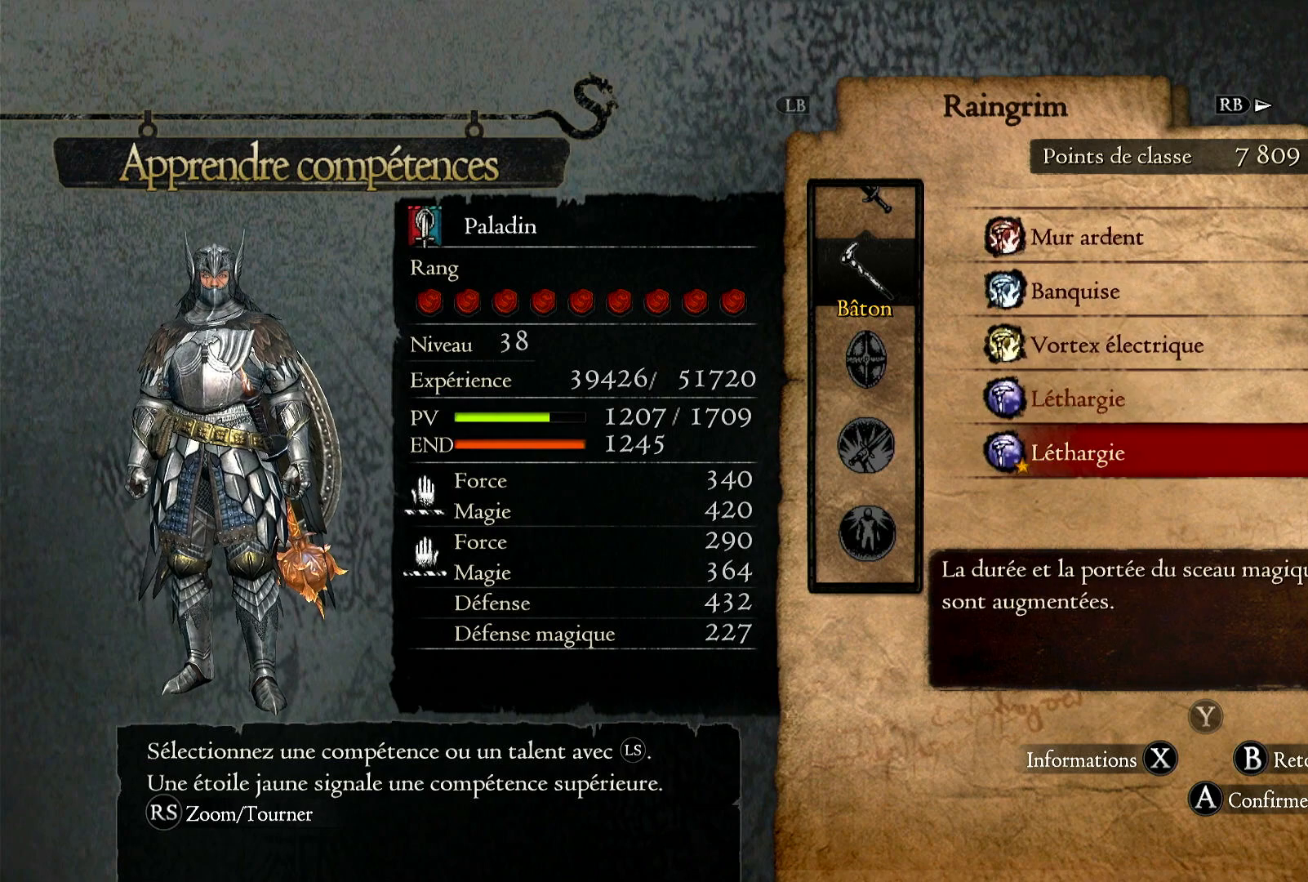
{"buttons": [], "left_stick": "center", "right_stick": "center", "events": [[400, "left_stick", "center"]]}
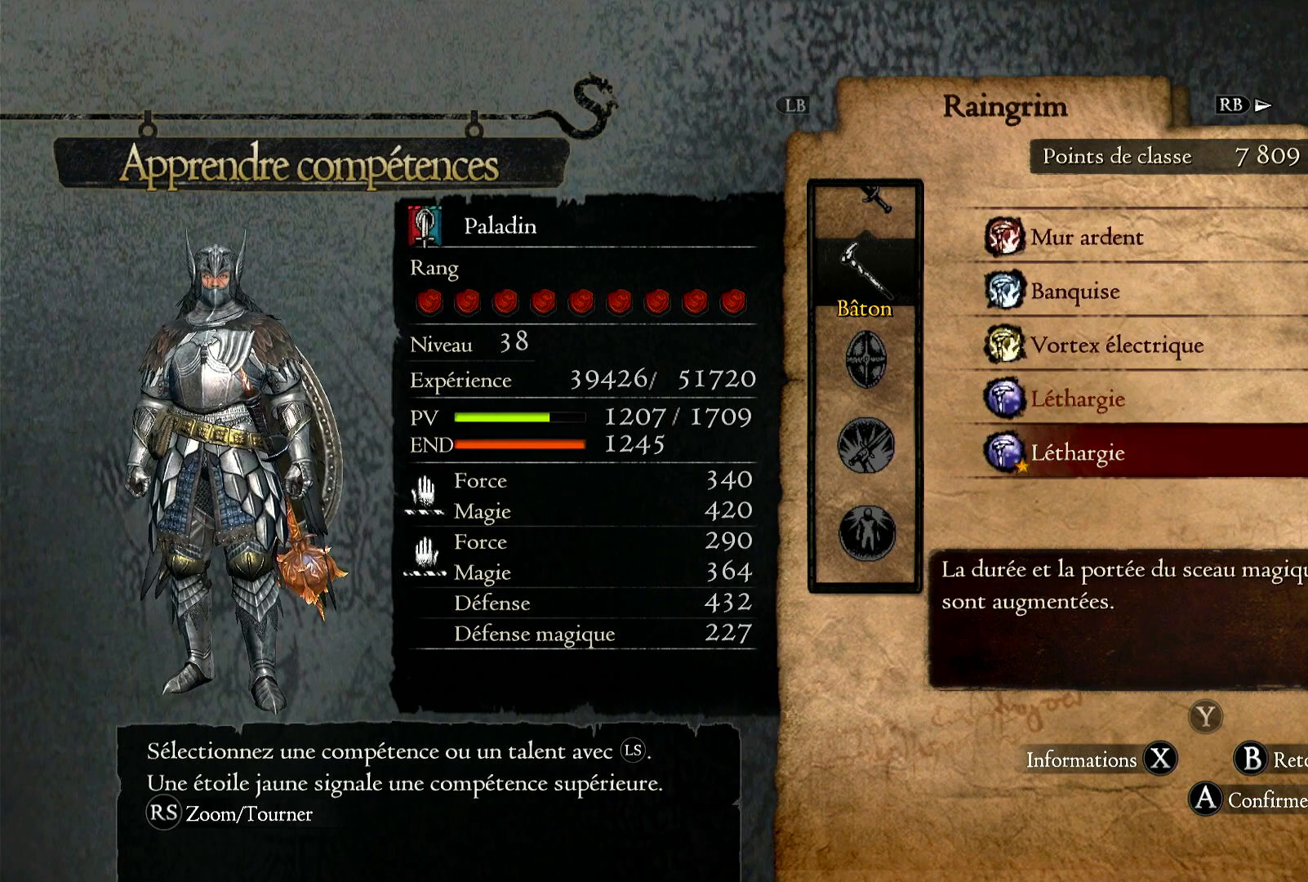
{"buttons": [], "left_stick": "up", "right_stick": "center", "events": [[417, "left_stick", "up"]]}
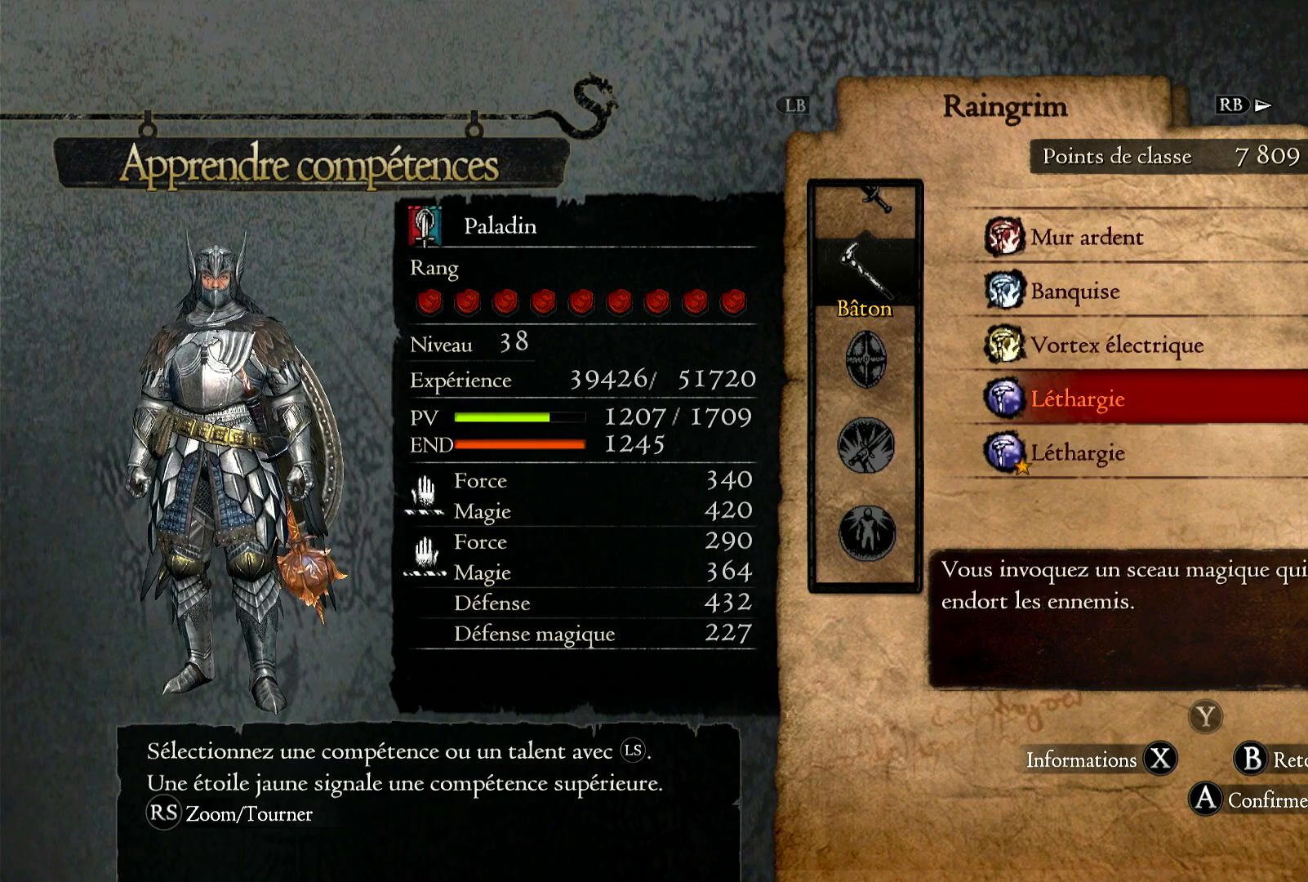
{"buttons": [], "left_stick": "center", "right_stick": "center", "events": [[100, "left_stick", "center"]]}
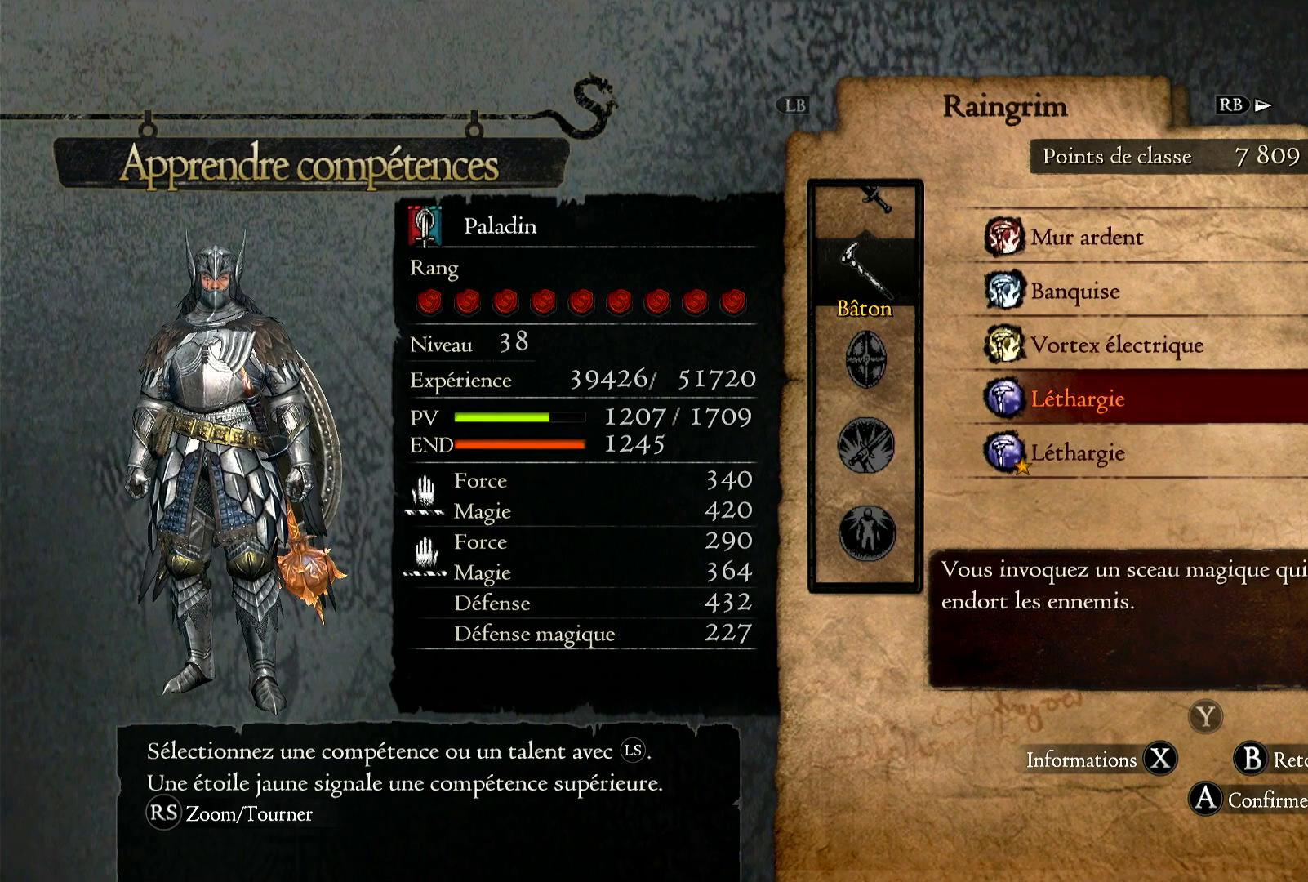
{"buttons": [], "left_stick": "up", "right_stick": "center", "events": [[100, "left_stick", "up"]]}
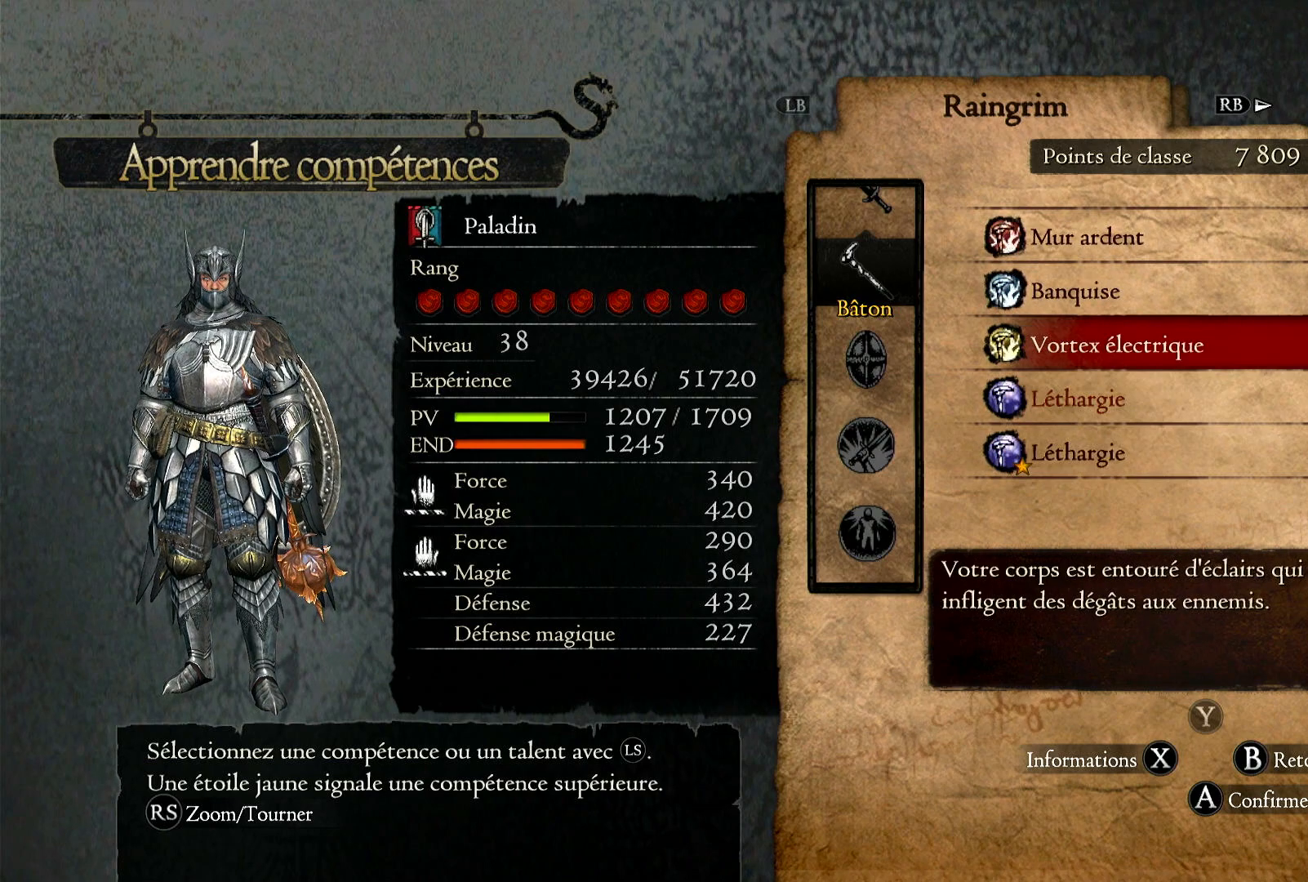
{"buttons": [], "left_stick": "center", "right_stick": "center", "events": [[367, "left_stick", "center"]]}
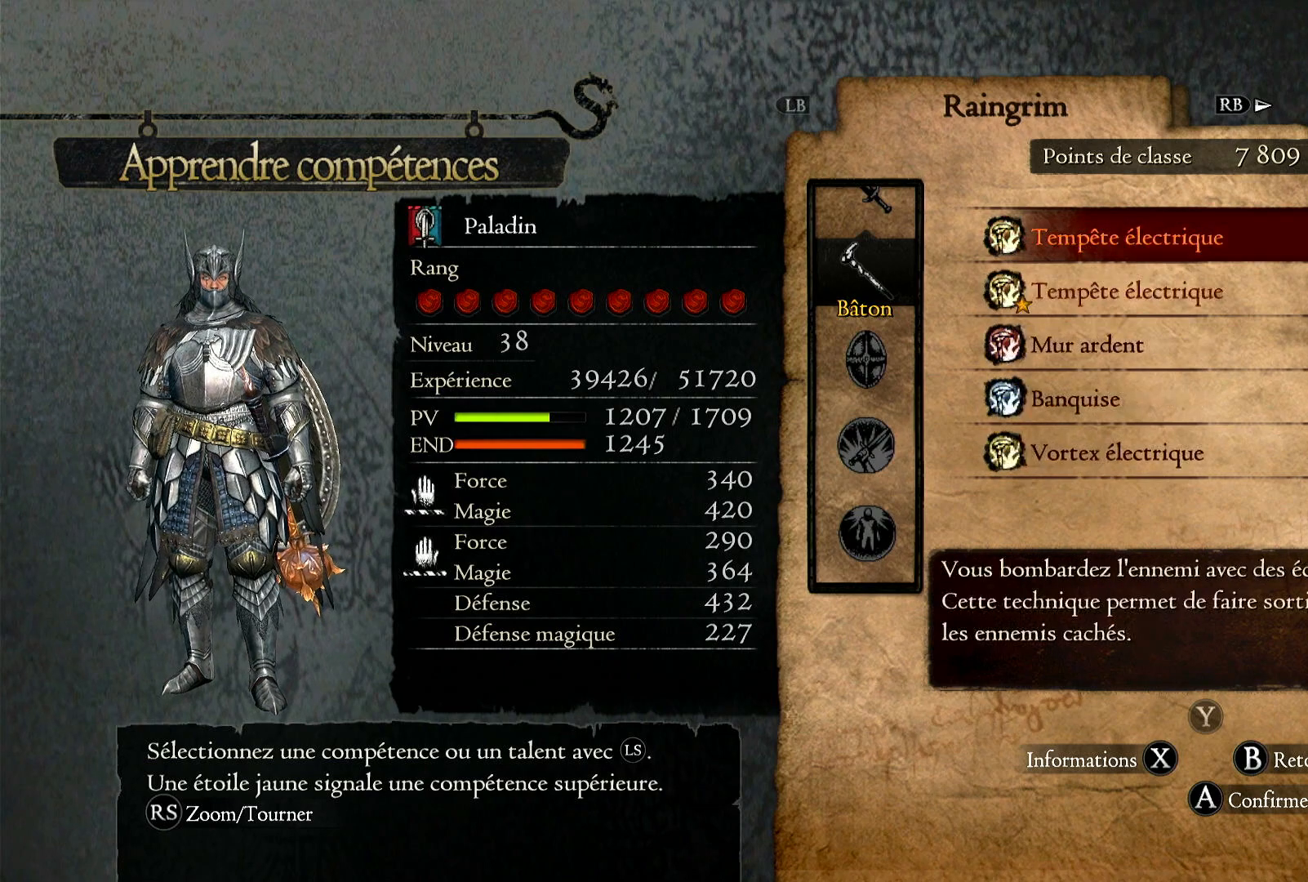
{"buttons": [], "left_stick": "down", "right_stick": "center", "events": [[267, "left_stick", "down"]]}
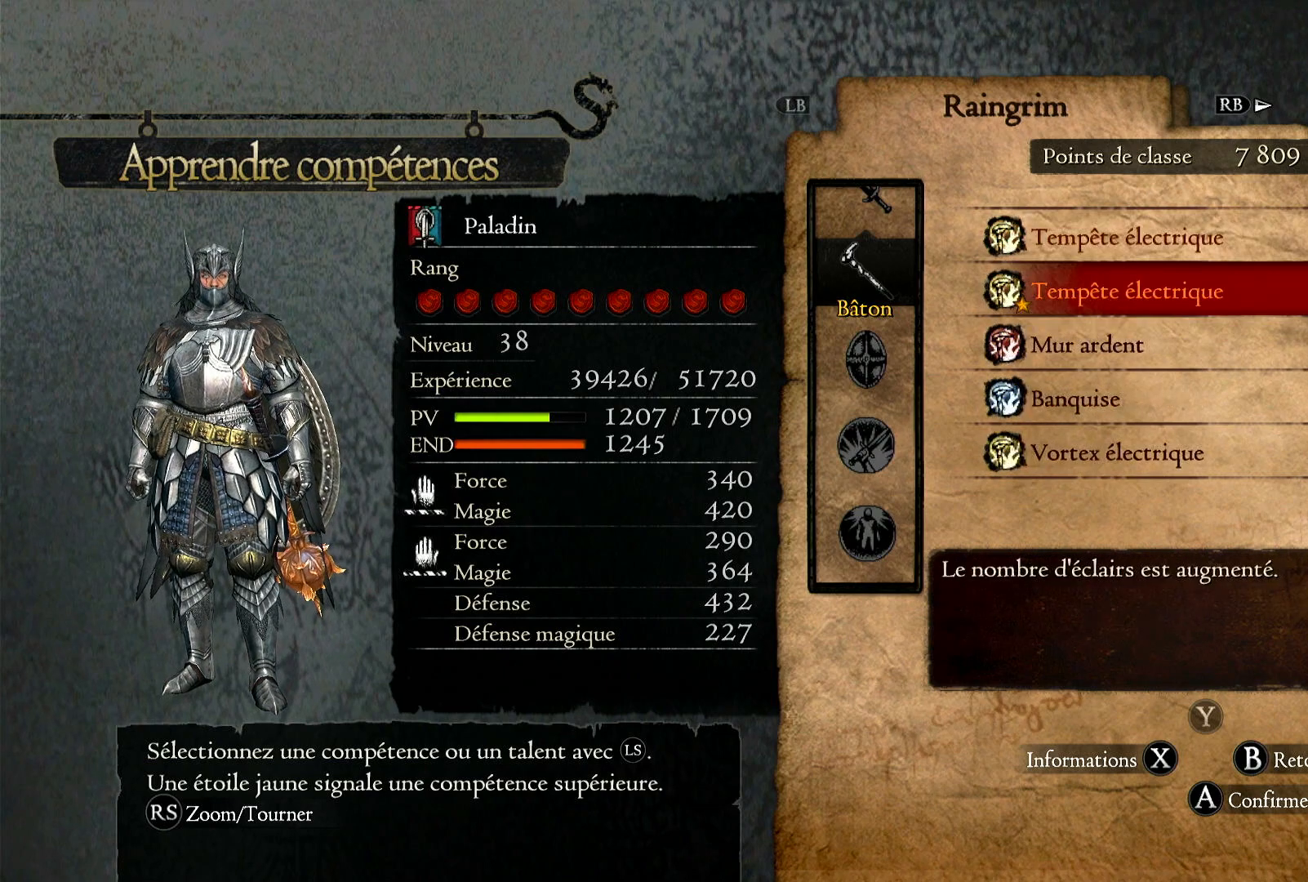
{"buttons": [], "left_stick": "center", "right_stick": "center", "events": [[367, "left_stick", "center"]]}
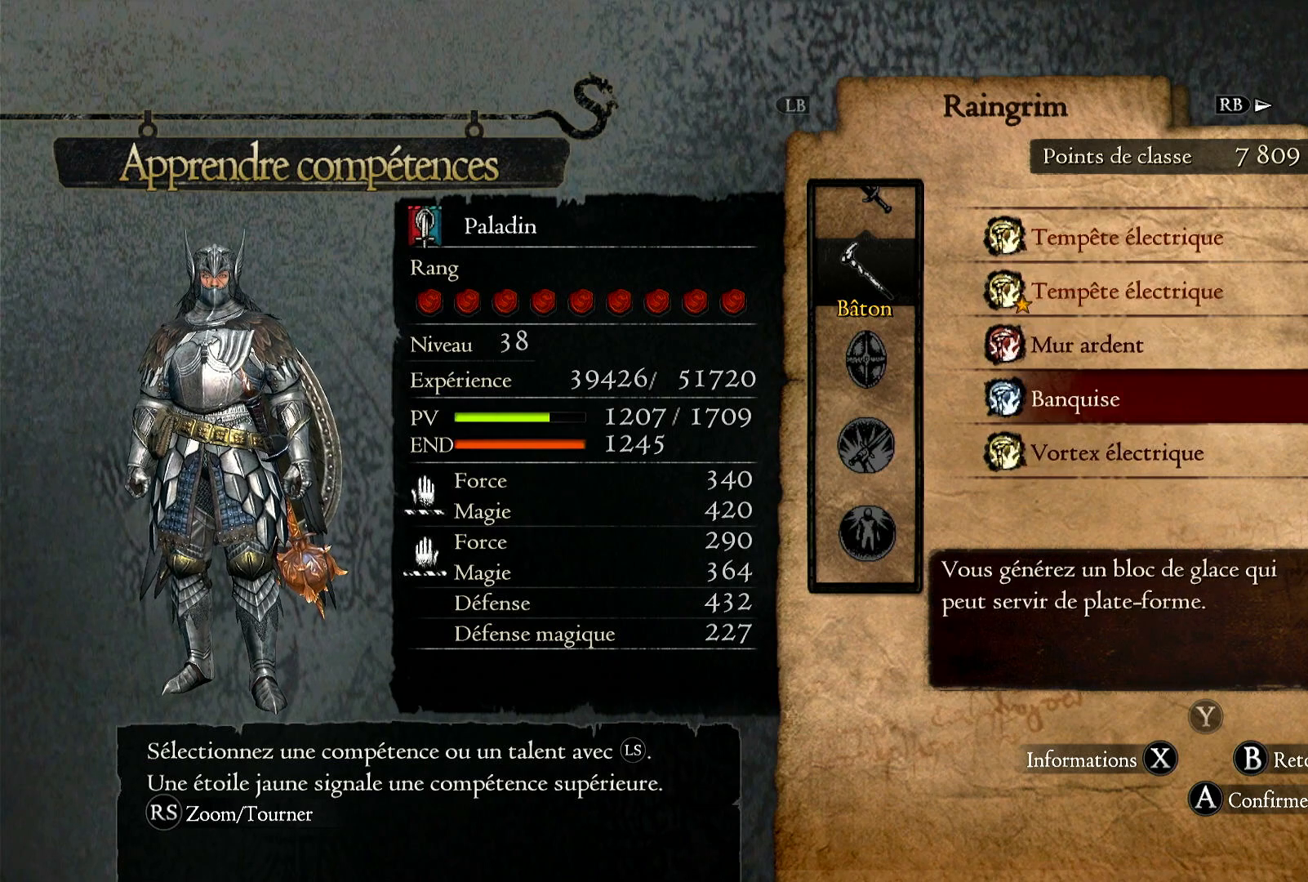
{"buttons": [], "left_stick": "center", "right_stick": "center", "events": []}
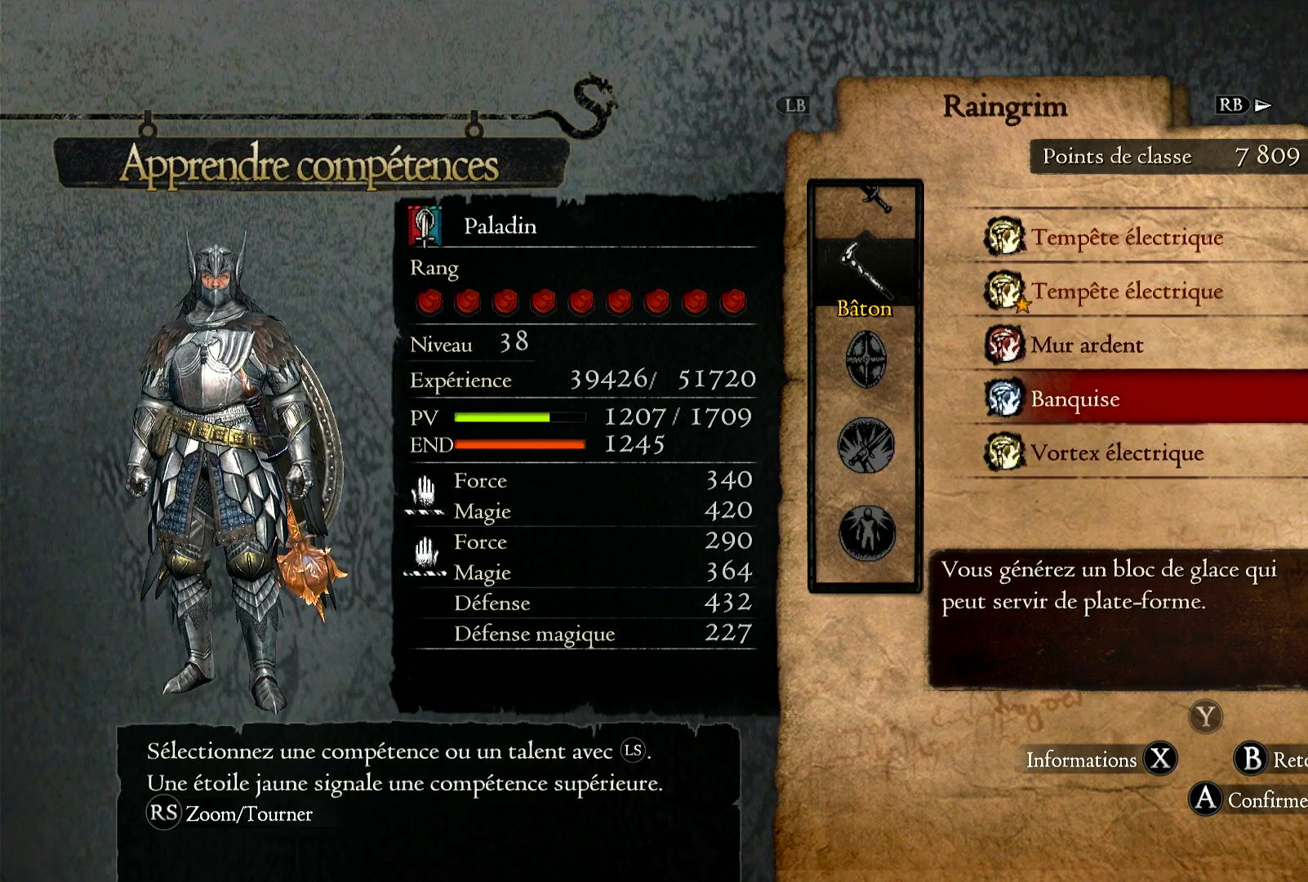
{"buttons": [], "left_stick": "down", "right_stick": "center", "events": [[450, "left_stick", "down"]]}
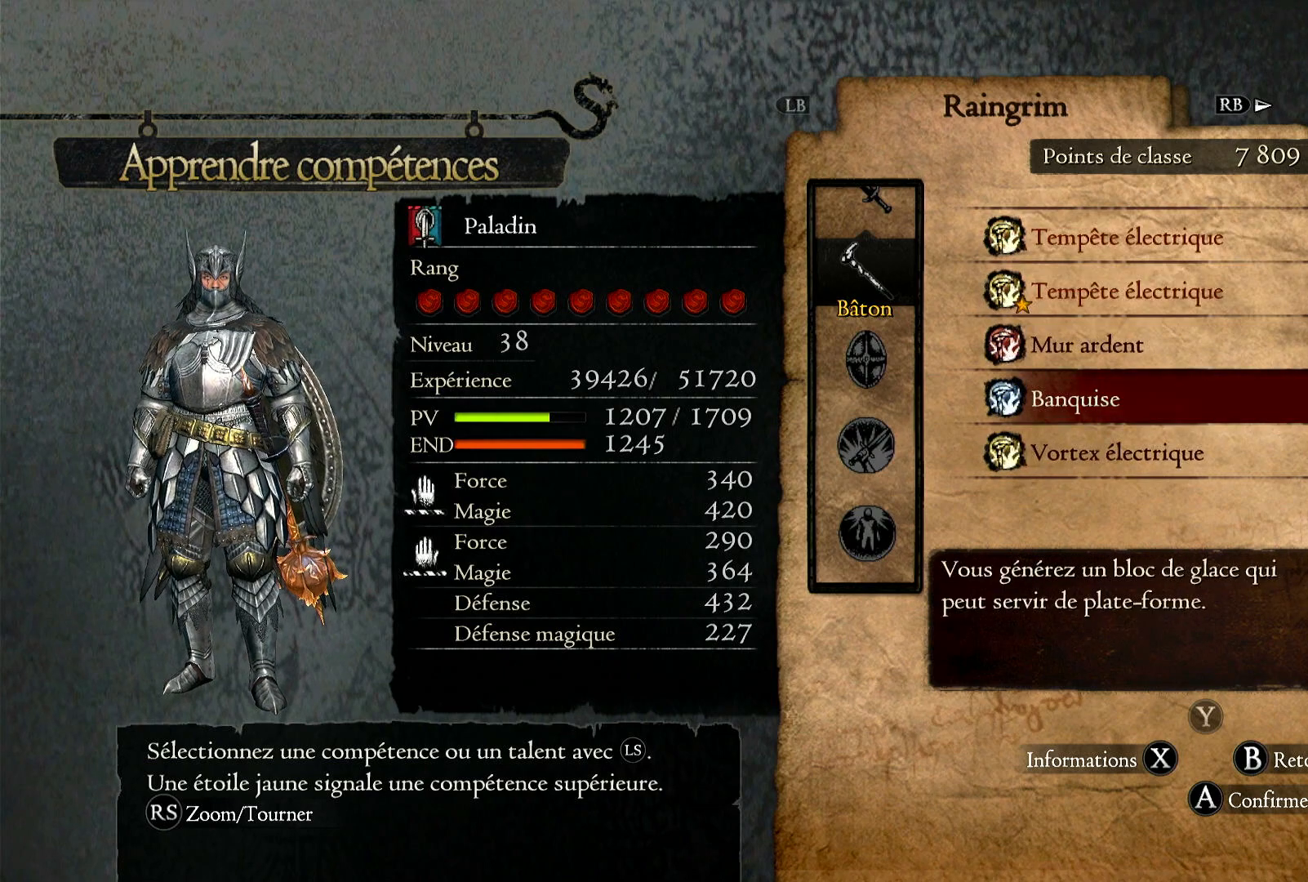
{"buttons": [], "left_stick": "center", "right_stick": "center", "events": [[233, "left_stick", "center"]]}
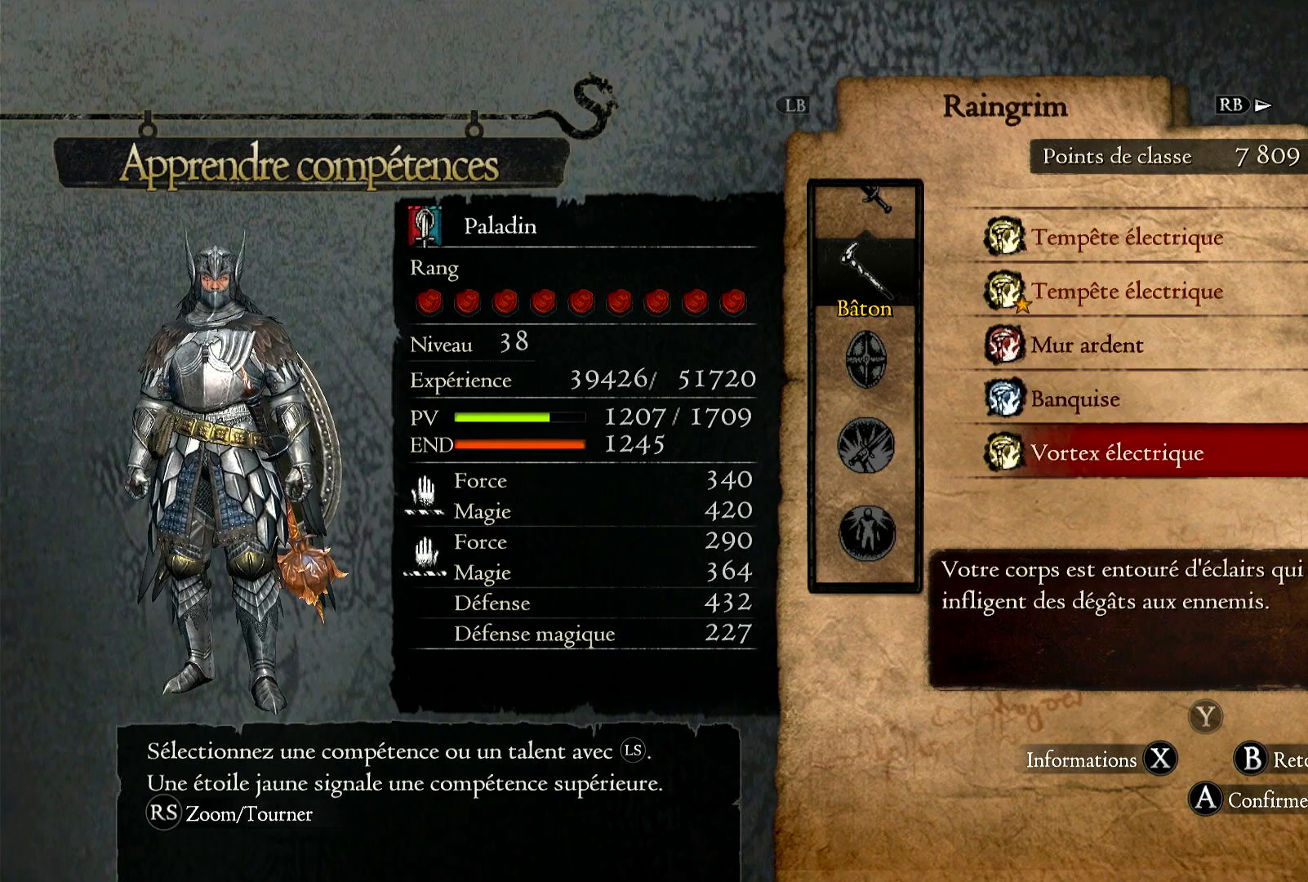
{"buttons": [], "left_stick": "center", "right_stick": "center", "events": []}
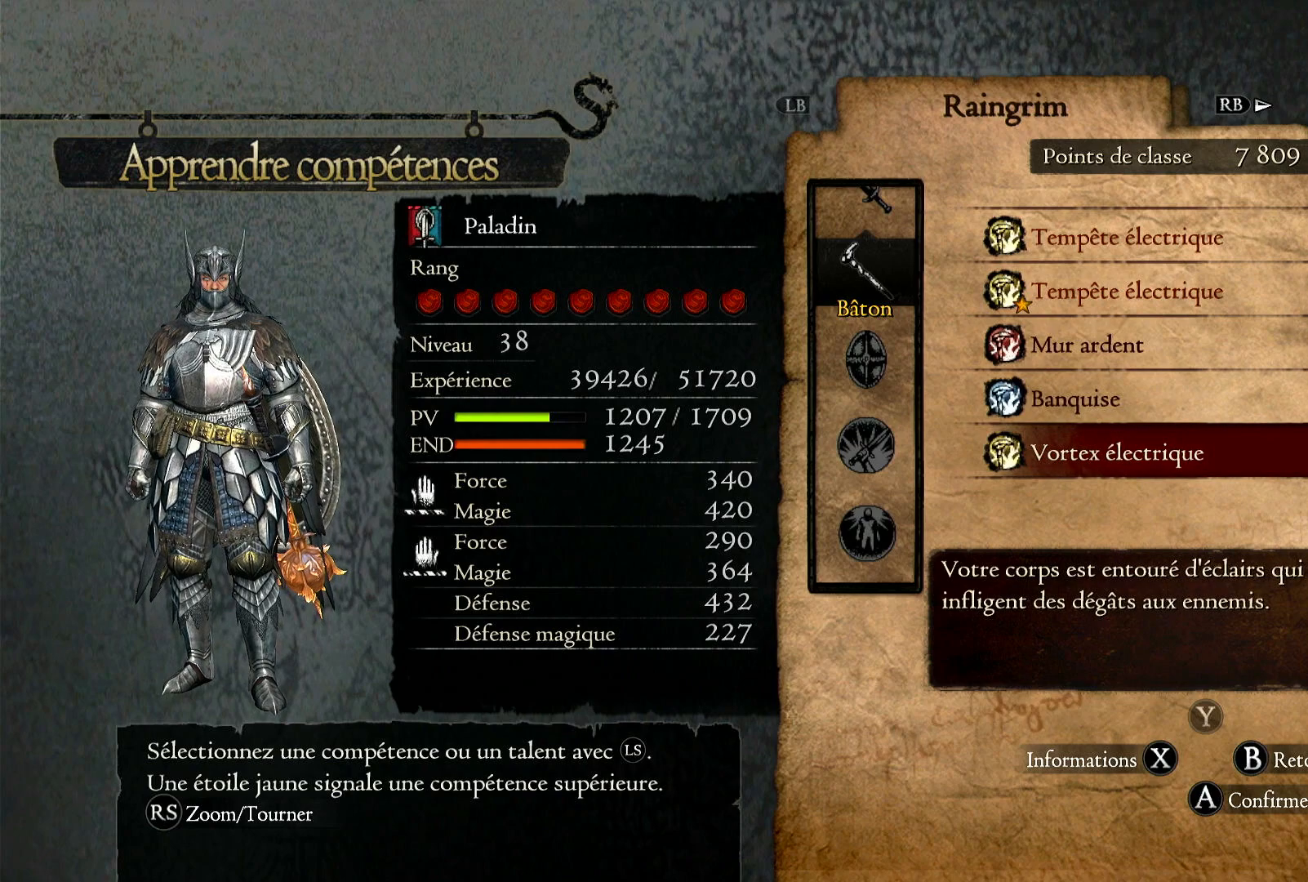
{"buttons": [], "left_stick": "down", "right_stick": "center", "events": [[150, "B", "down"], [217, "B", "up"], [433, "left_stick", "down"]]}
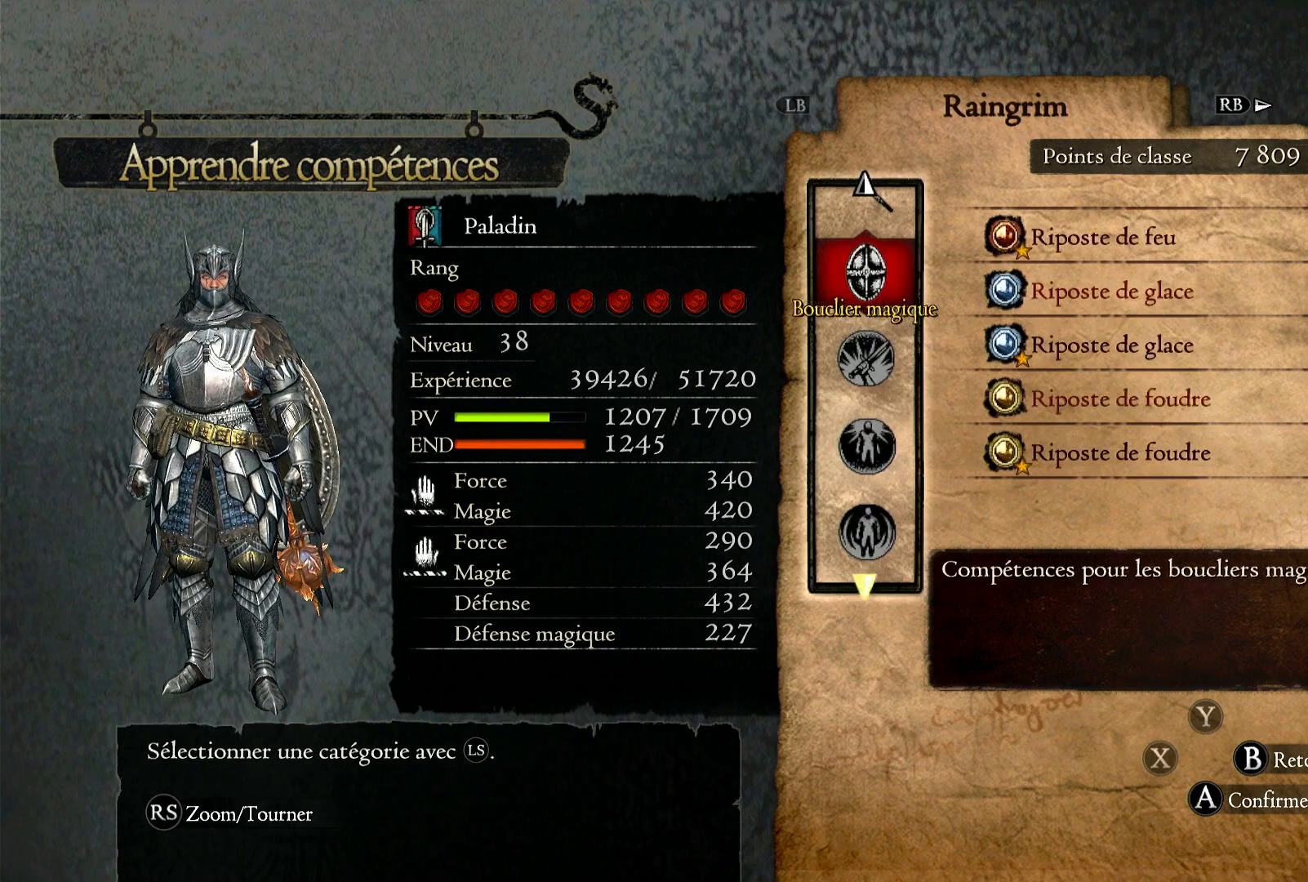
{"buttons": [], "left_stick": "center", "right_stick": "center", "events": [[167, "left_stick", "center"]]}
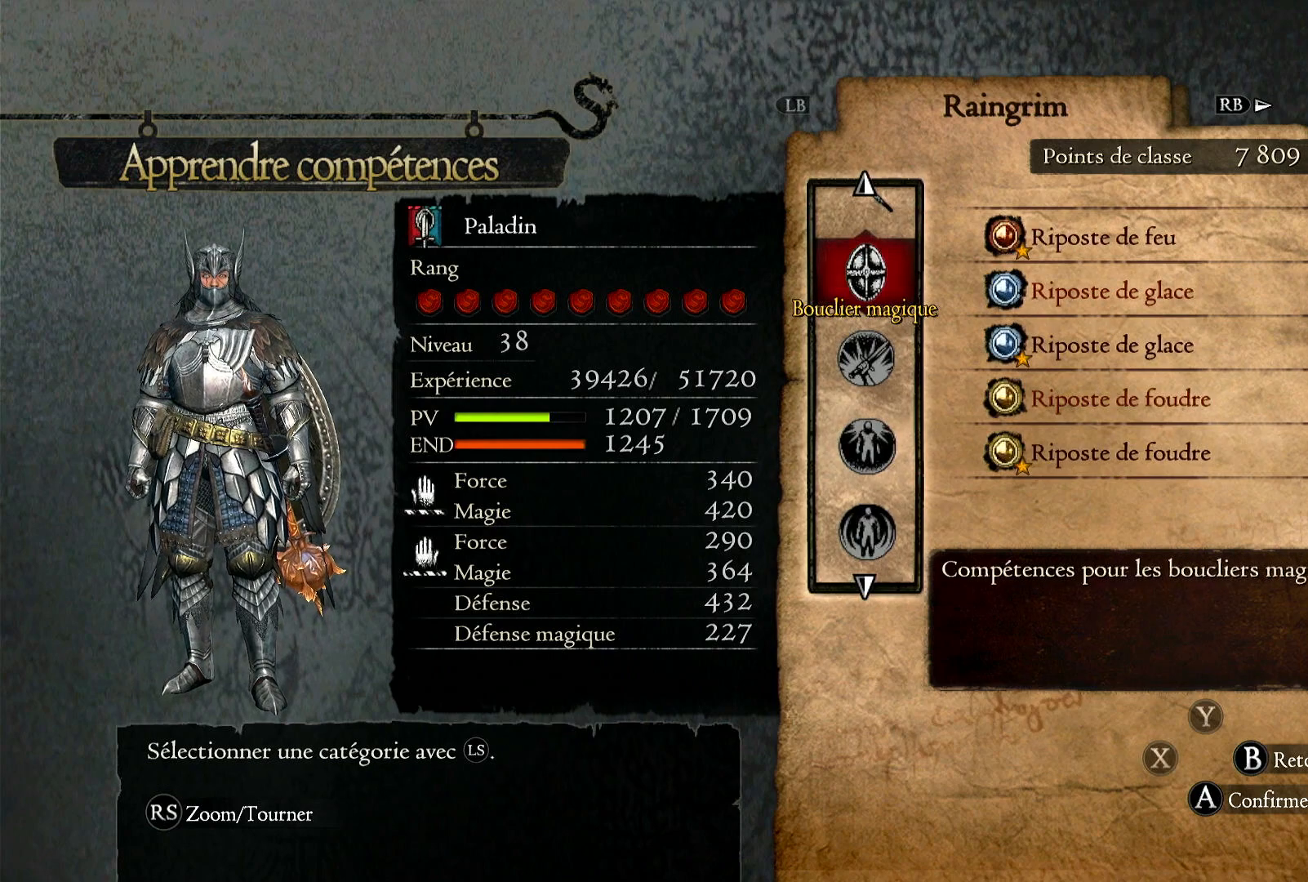
{"buttons": [], "left_stick": "center", "right_stick": "center", "events": []}
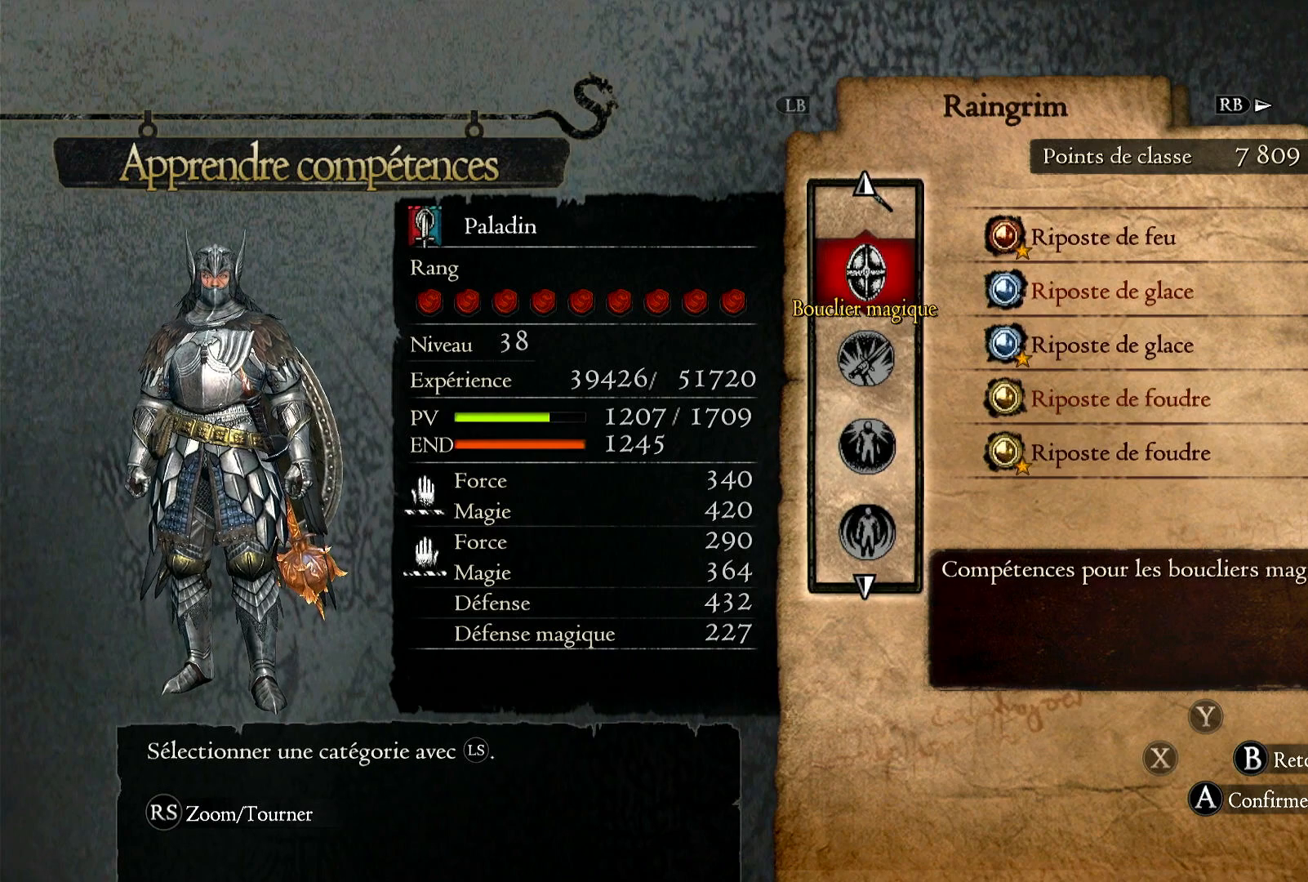
{"buttons": [], "left_stick": "down", "right_stick": "center", "events": [[500, "left_stick", "down"]]}
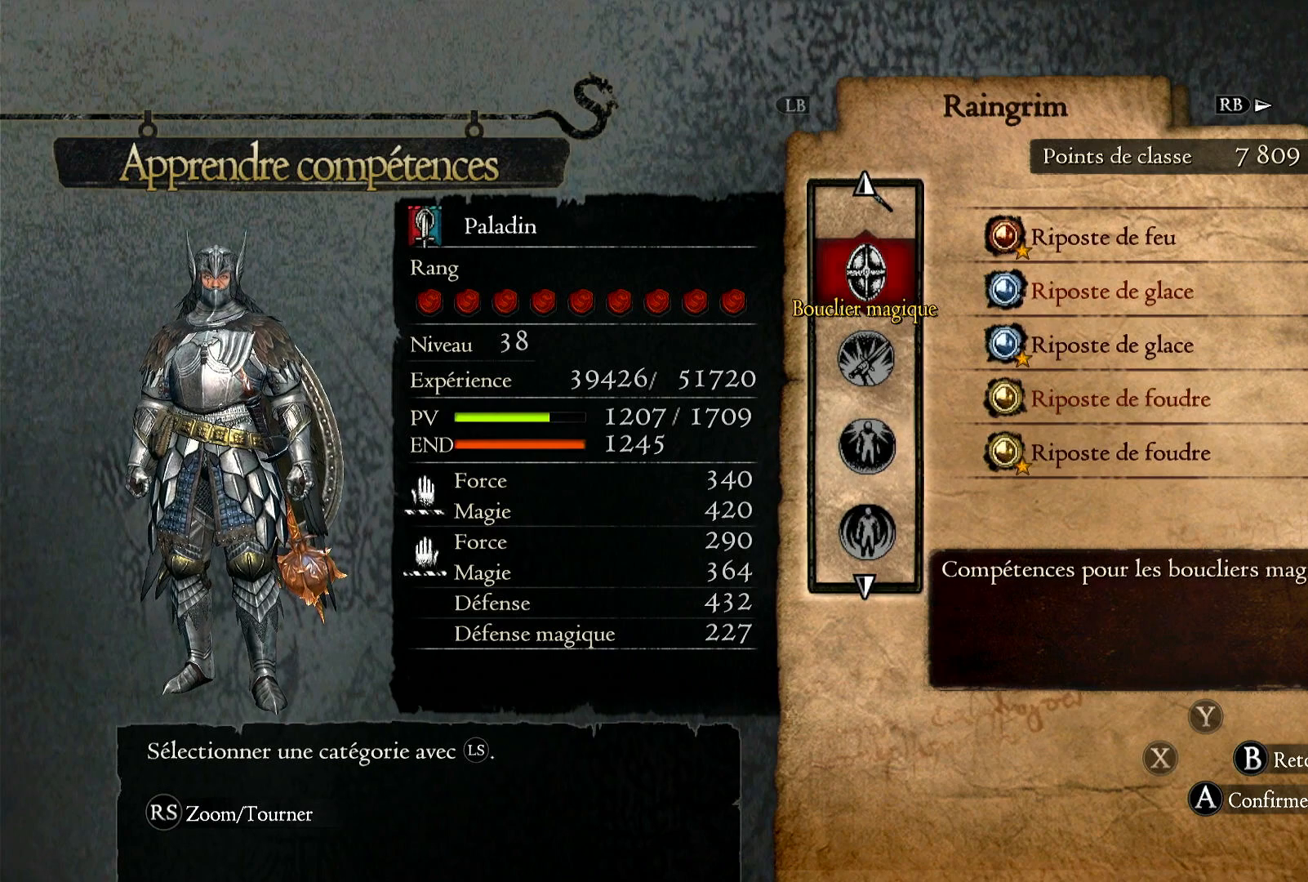
{"buttons": [], "left_stick": "up", "right_stick": "center", "events": [[233, "left_stick", "center"], [433, "left_stick", "up"]]}
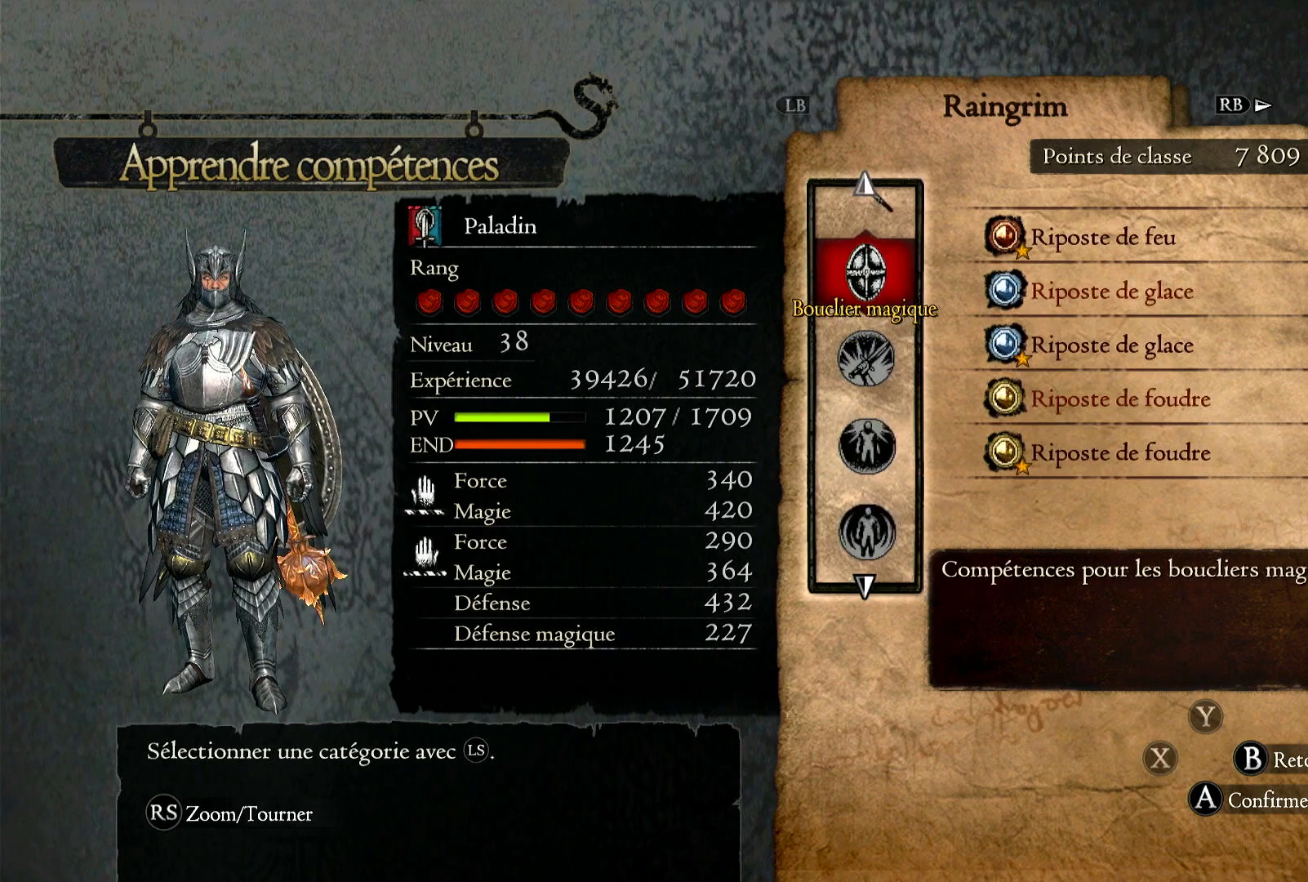
{"buttons": [], "left_stick": "down", "right_stick": "center", "events": [[83, "left_stick", "center"], [133, "A", "down"], [267, "A", "up"], [400, "left_stick", "down"]]}
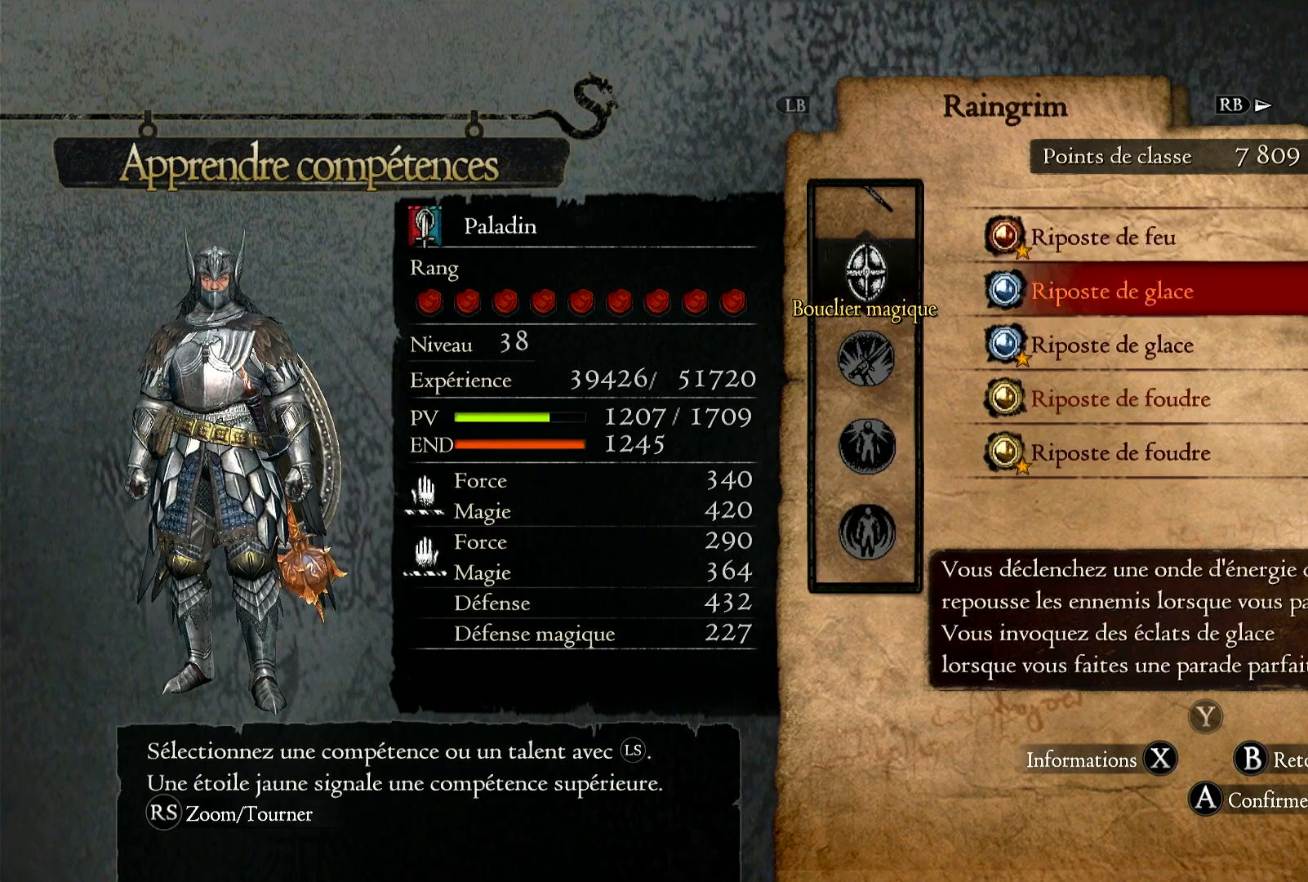
{"buttons": [], "left_stick": "down", "right_stick": "center", "events": []}
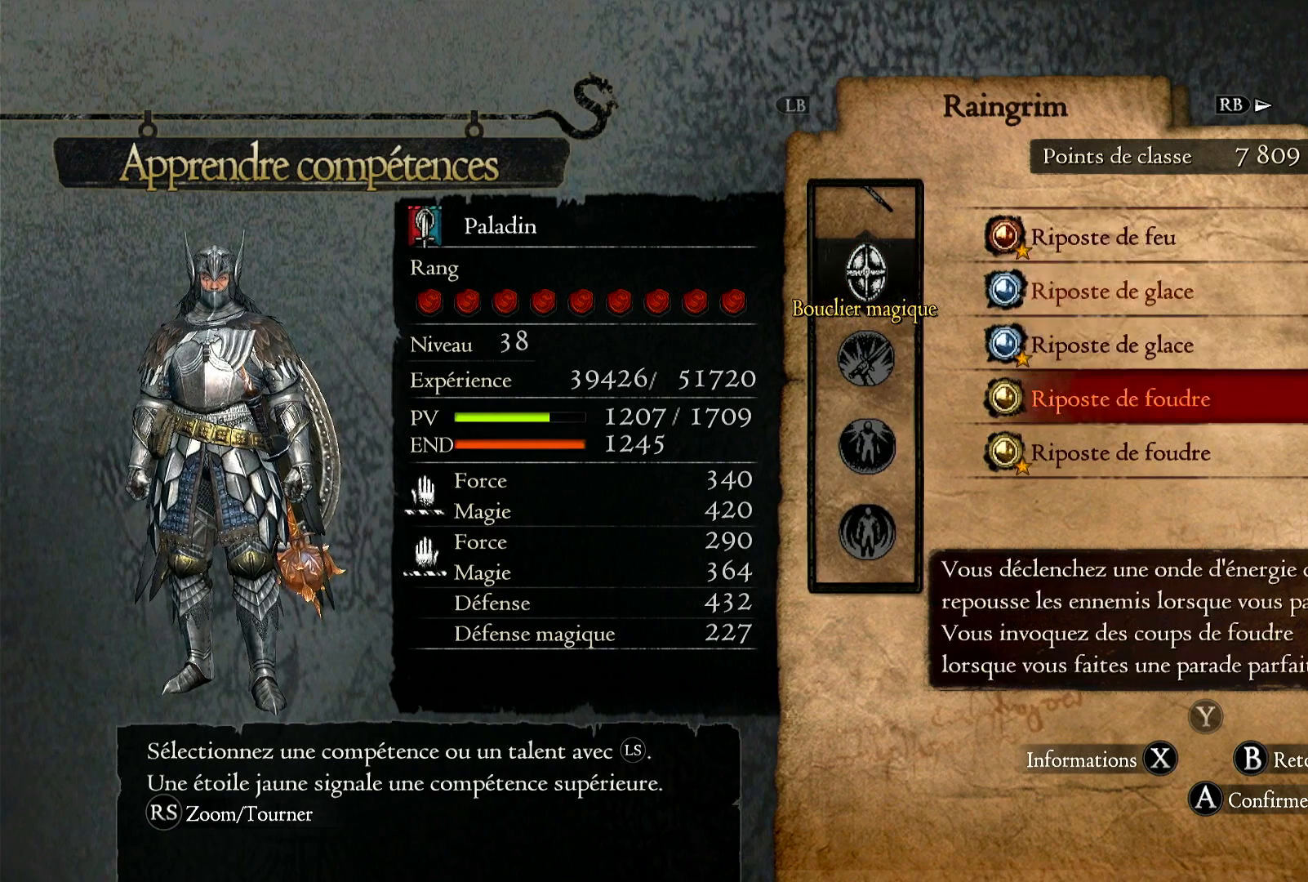
{"buttons": [], "left_stick": "down", "right_stick": "center", "events": []}
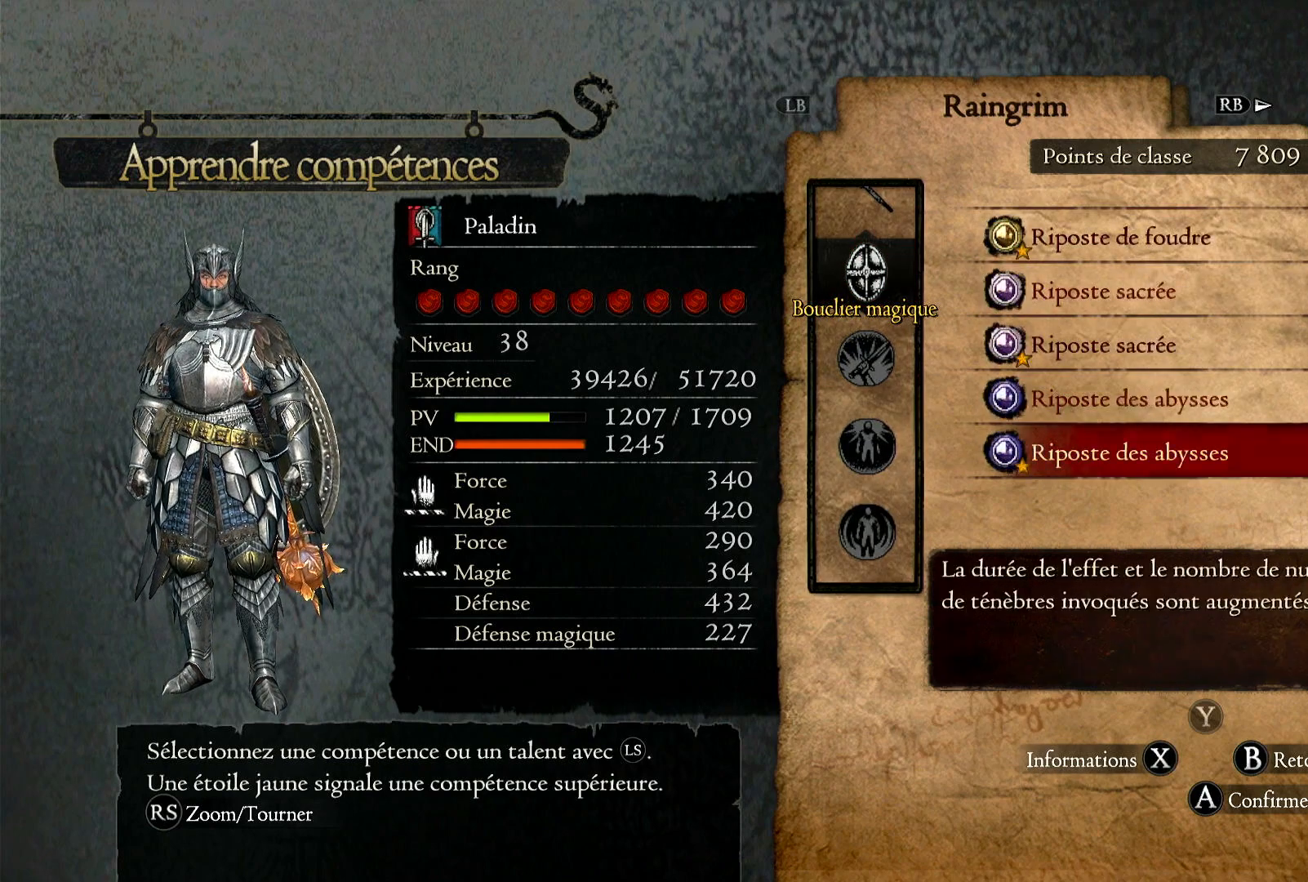
{"buttons": [], "left_stick": "center", "right_stick": "center", "events": [[167, "left_stick", "center"]]}